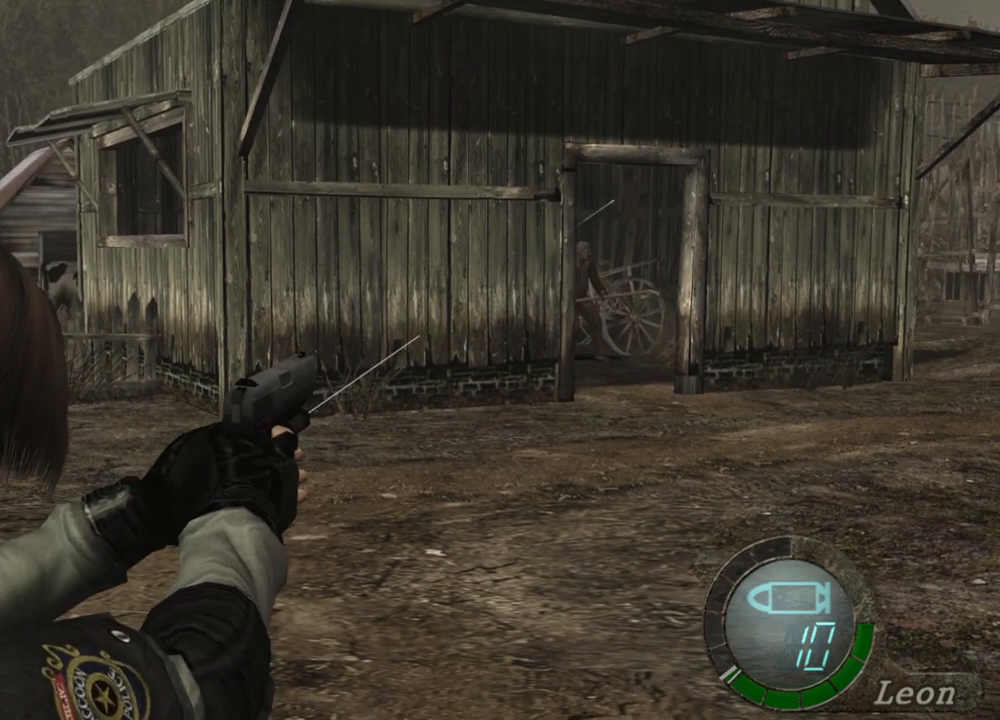
Gameplay with keyboard and mouse; each line is a JSON object with the keys and mouse buttons held at the frame after it. "events" lists presses ("down") and releases ("up") of "1", "2", "3", "4", "5", "a", "alt", "b", "c", "ctrl", "d", "e", "f", "g", "q", "r", "s", "shift", "space", "t", "tab", "tilde", "v", "w", "x", "z", "mouse_left", "mouse_wheel", "mouse_right", "mouse_mb4" and "mouse_mb5" between this image and that frame as [ms after this image, input, new state], when the widget could be followed in between. "mouse_left", "mouse_wheel", "mouse_right", "mouse_mb4", "mouse_mb5" = the "left", "wheel", "right", "mb4", "mb5" buttons of the "mouse" list. No other keys are recorded. "wheel" means that the mouse wheel is clicked or scrolled. Mouse movement is not recorded.
{"keys": [], "mouse": ["right"], "events": []}
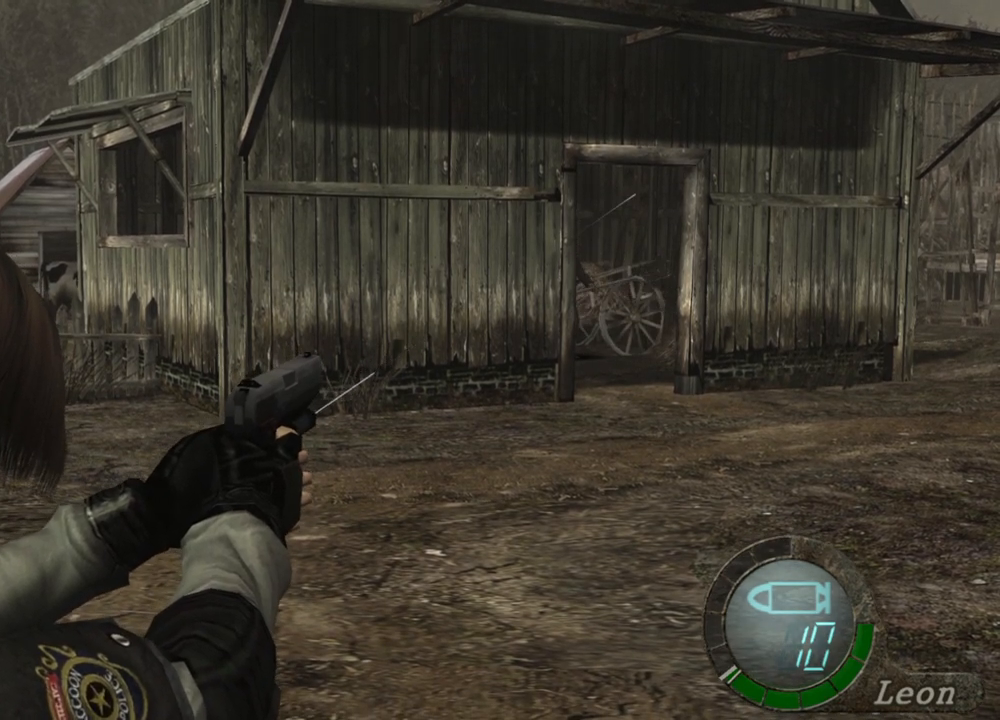
{"keys": [], "mouse": ["right"], "events": []}
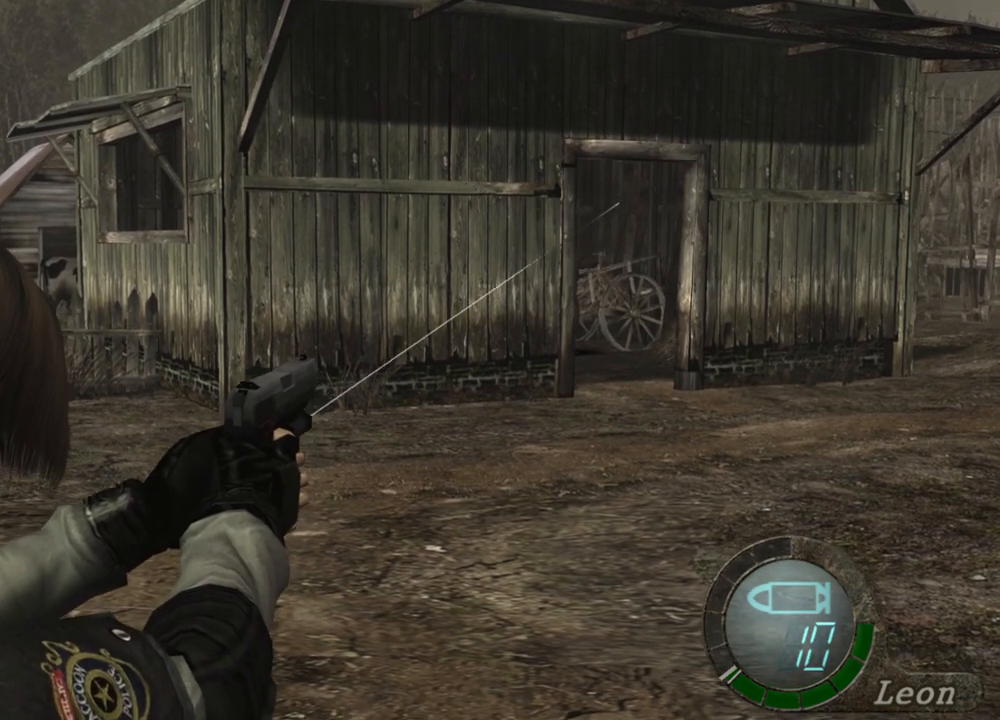
{"keys": [], "mouse": ["right"], "events": []}
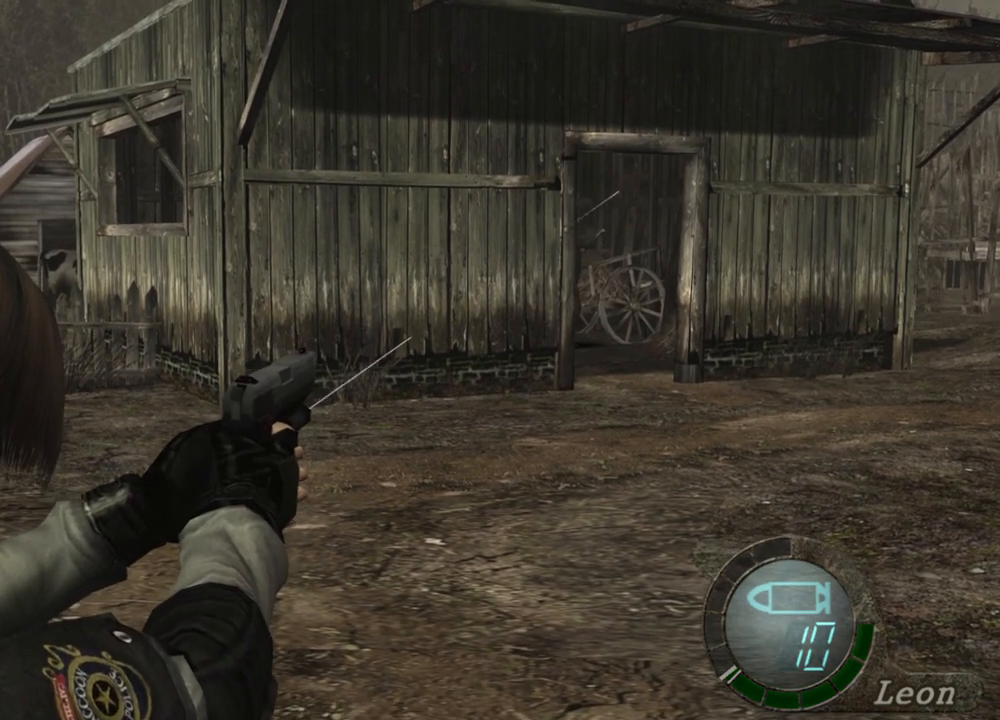
{"keys": [], "mouse": ["right"], "events": []}
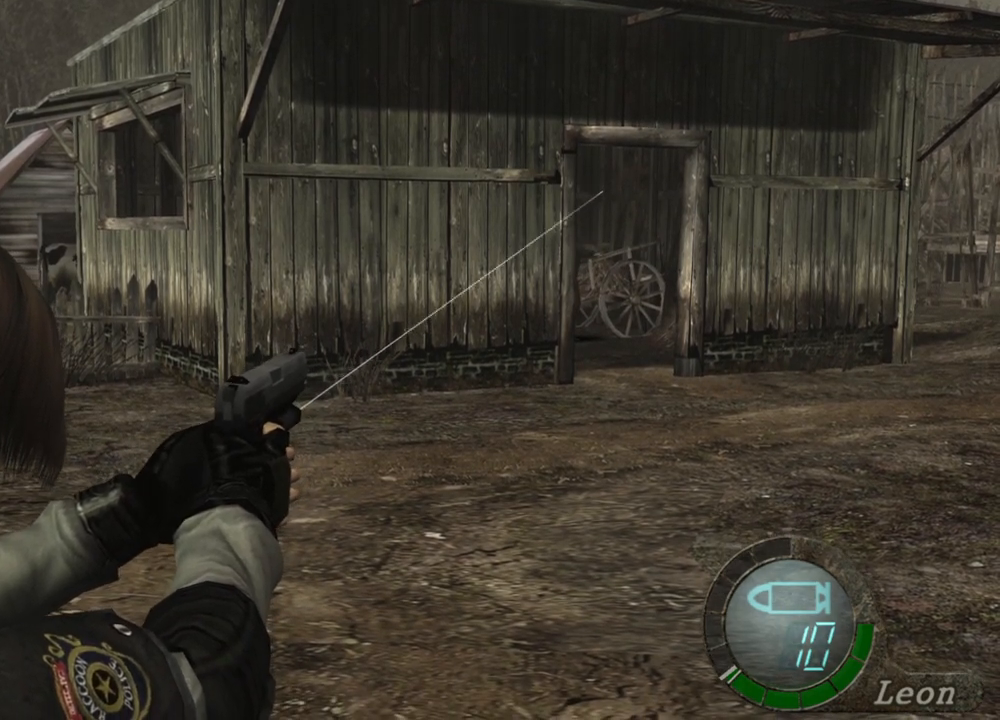
{"keys": [], "mouse": ["right"], "events": []}
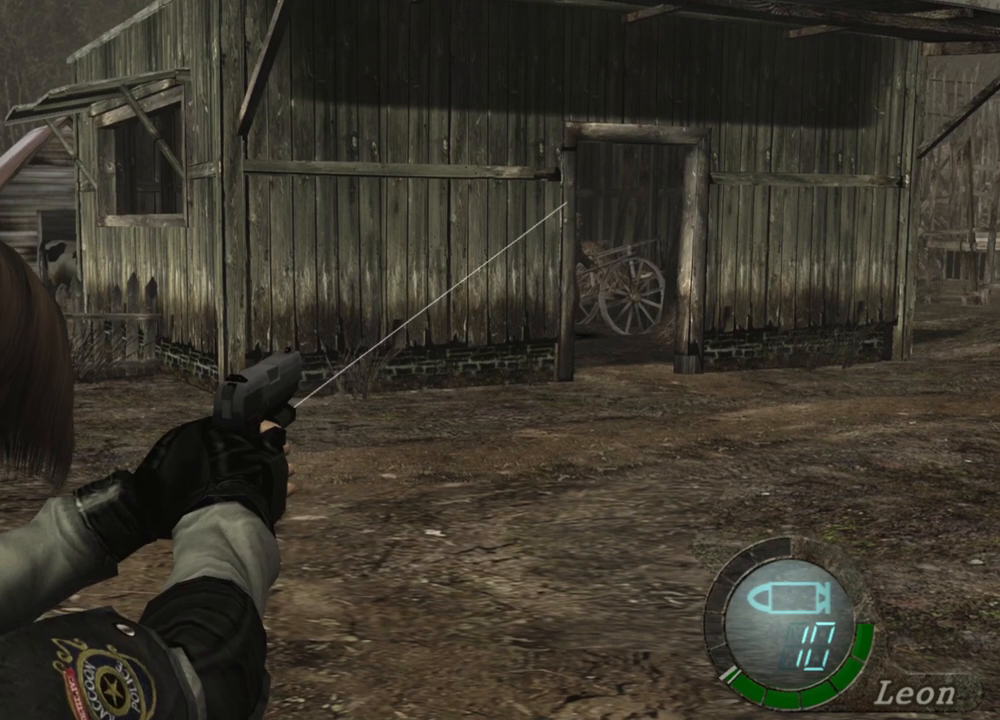
{"keys": [], "mouse": ["right"], "events": []}
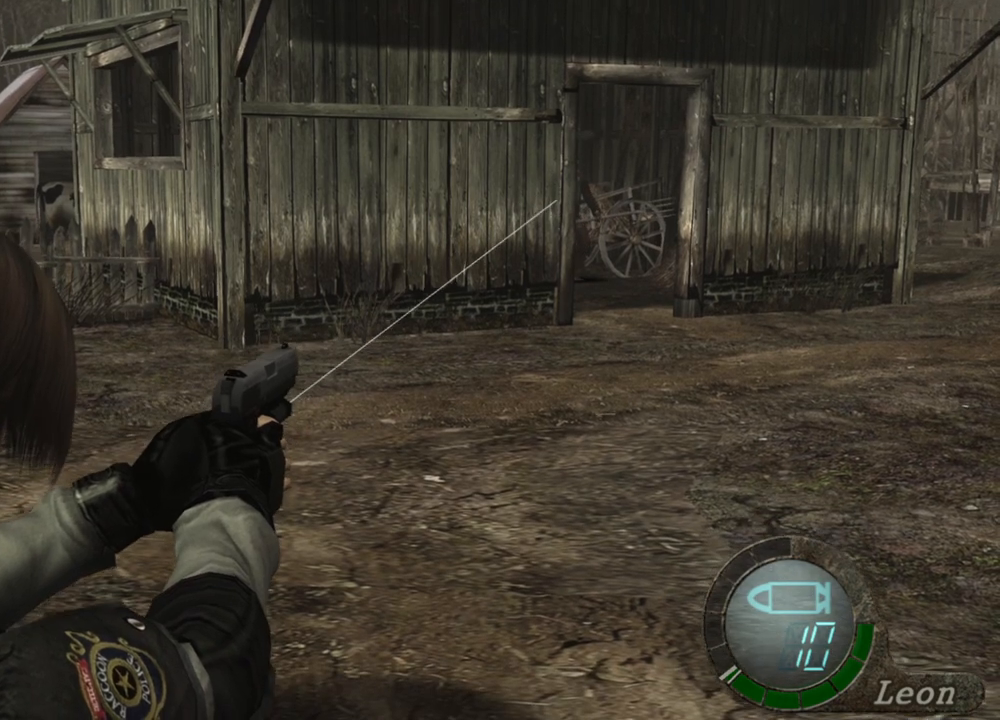
{"keys": [], "mouse": ["right"], "events": []}
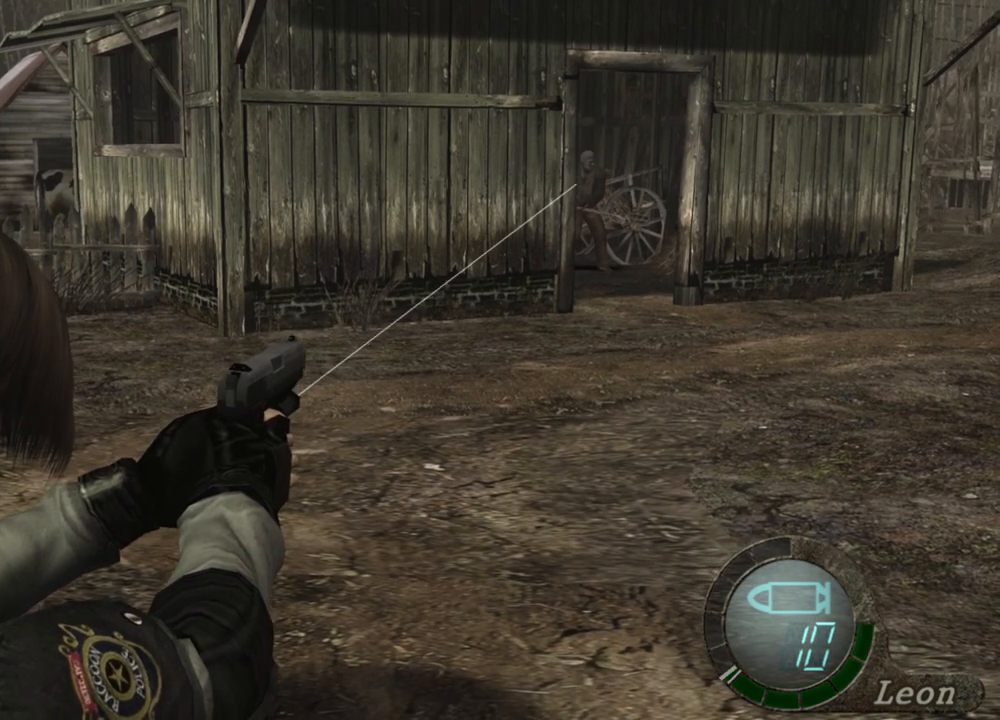
{"keys": [], "mouse": ["right"], "events": []}
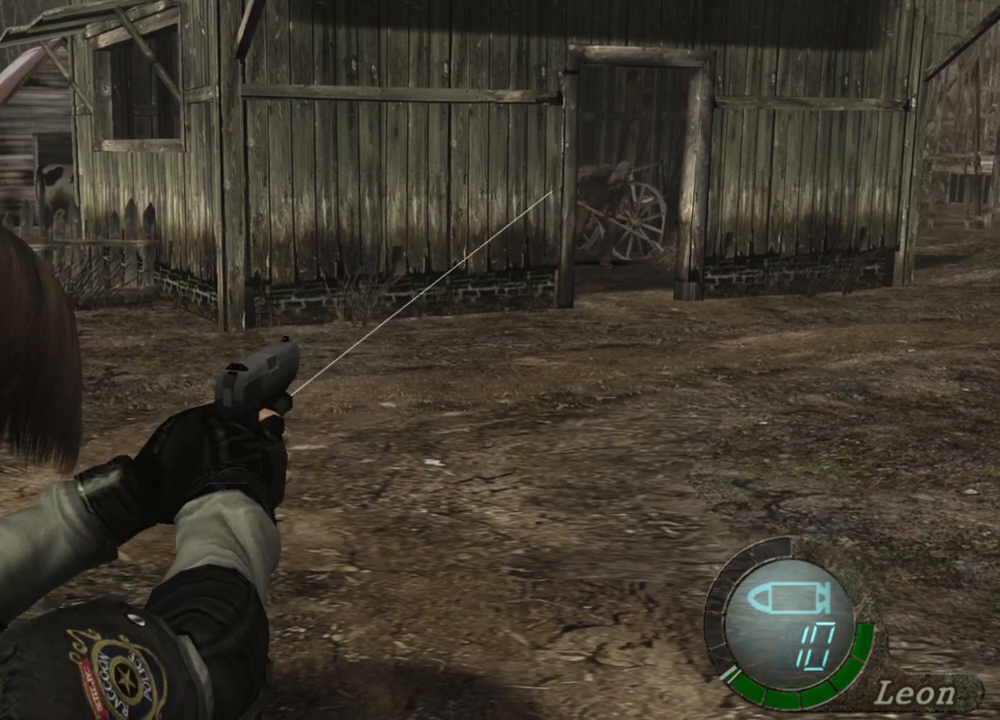
{"keys": [], "mouse": ["right"], "events": []}
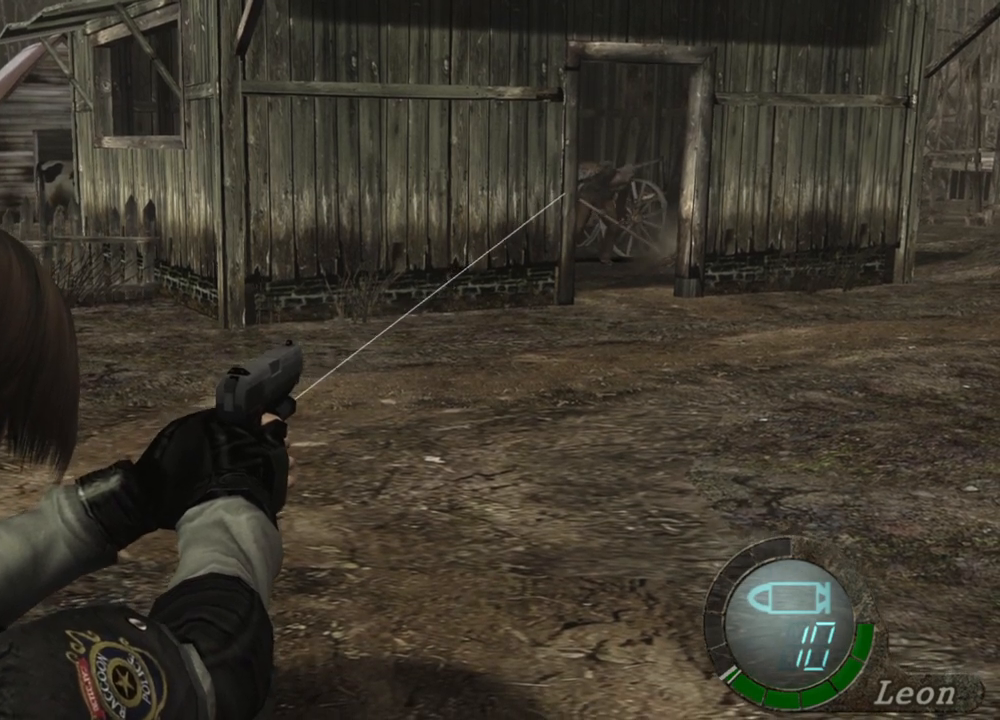
{"keys": [], "mouse": ["right"], "events": []}
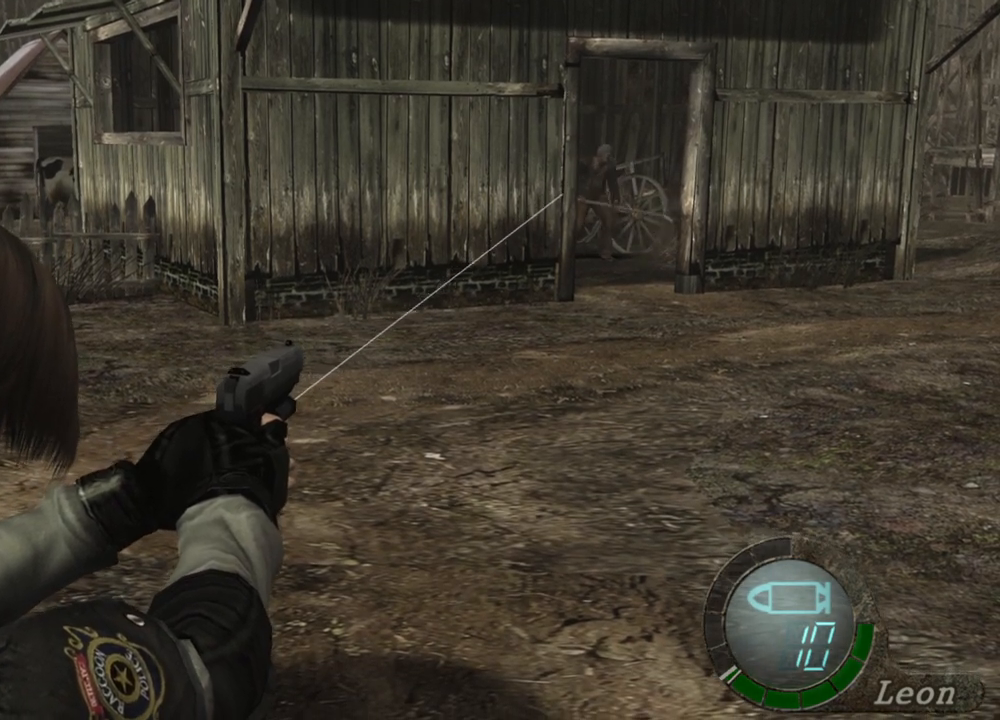
{"keys": [], "mouse": ["right"], "events": []}
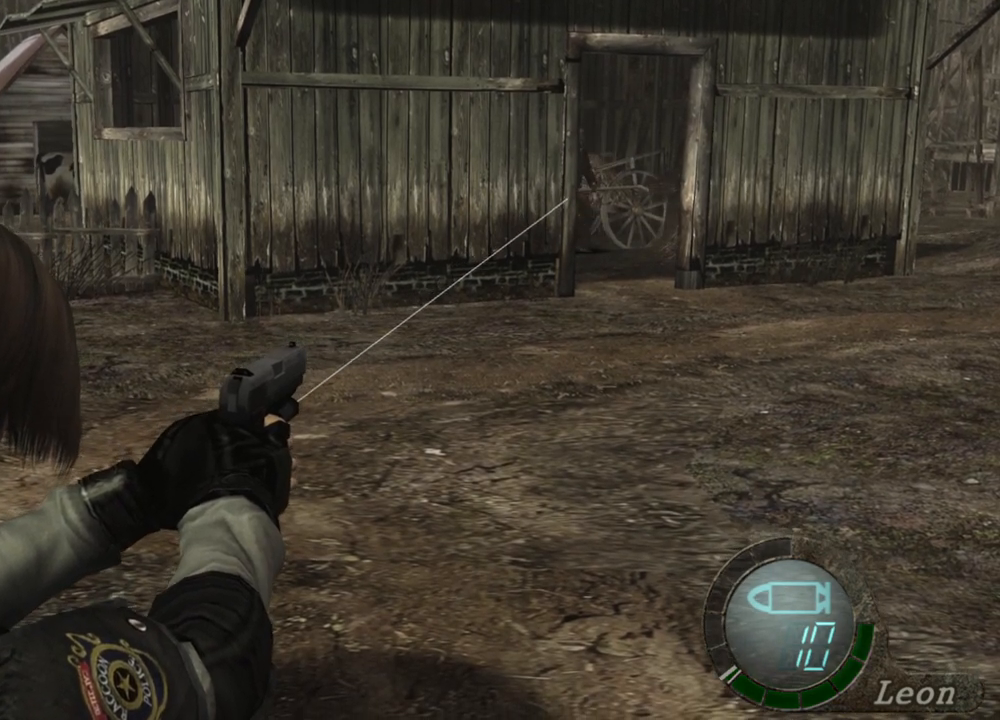
{"keys": [], "mouse": ["right"], "events": []}
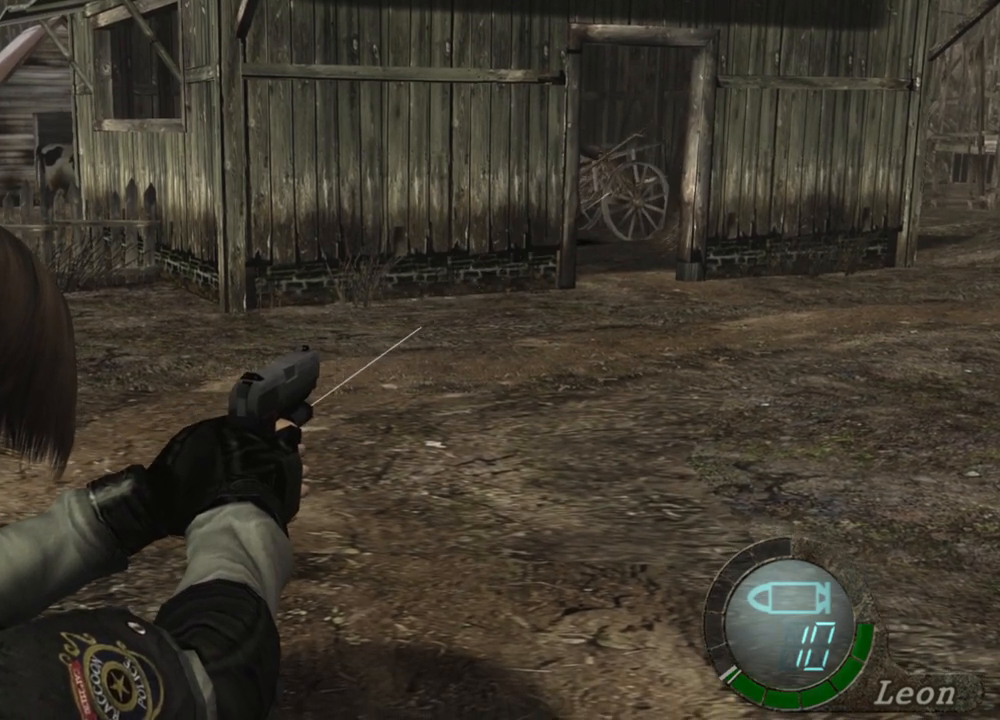
{"keys": [], "mouse": ["right"], "events": []}
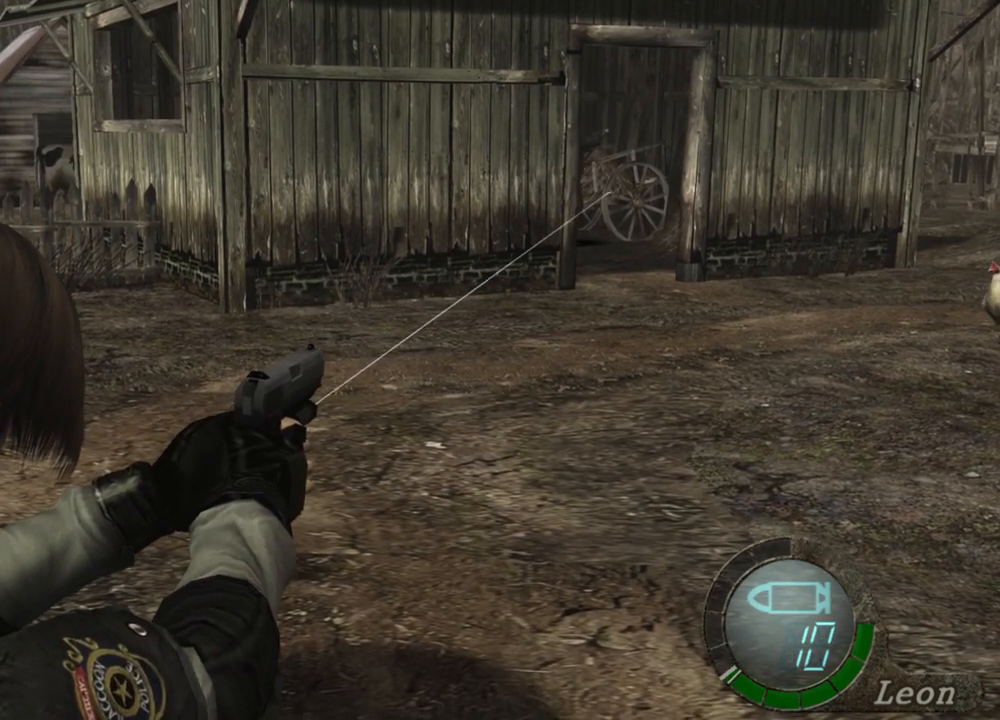
{"keys": [], "mouse": ["right"], "events": []}
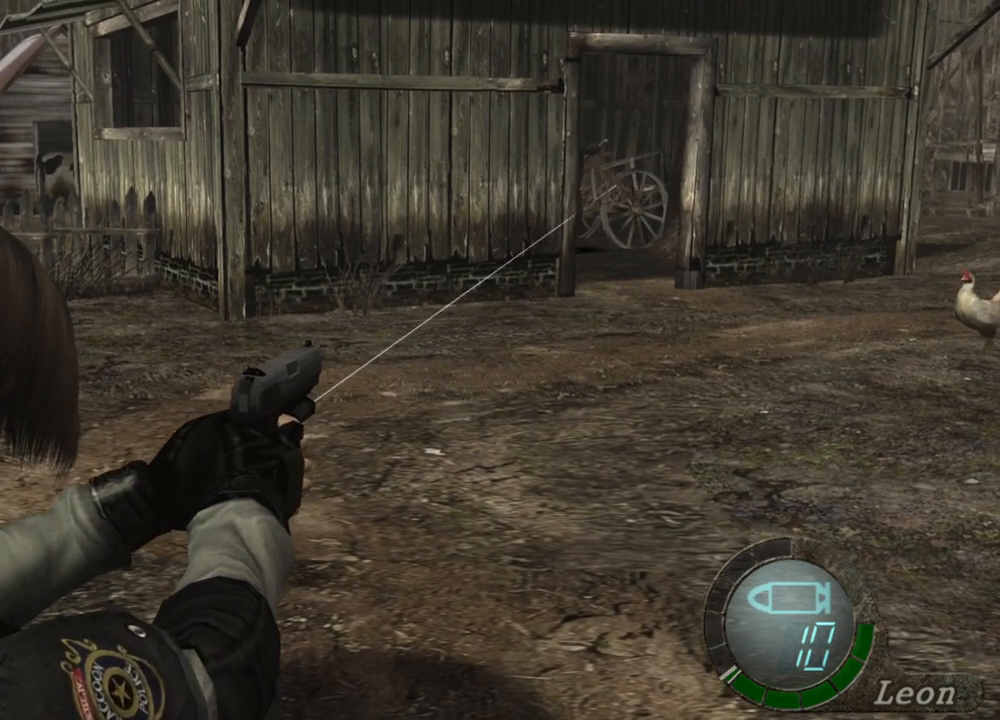
{"keys": [], "mouse": ["right"], "events": []}
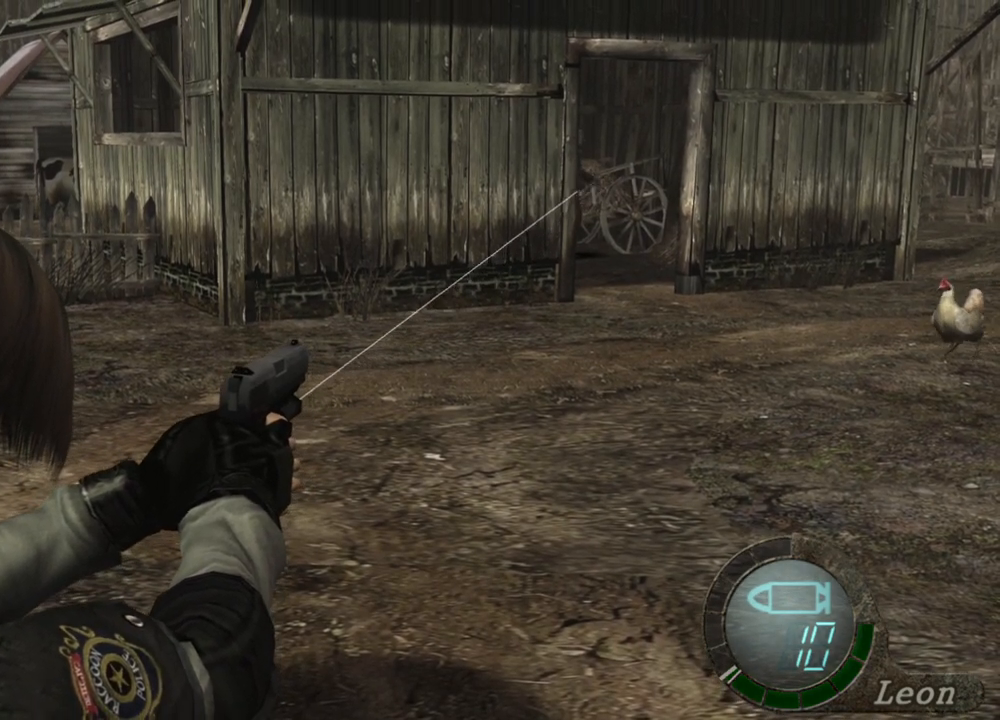
{"keys": [], "mouse": ["right"], "events": []}
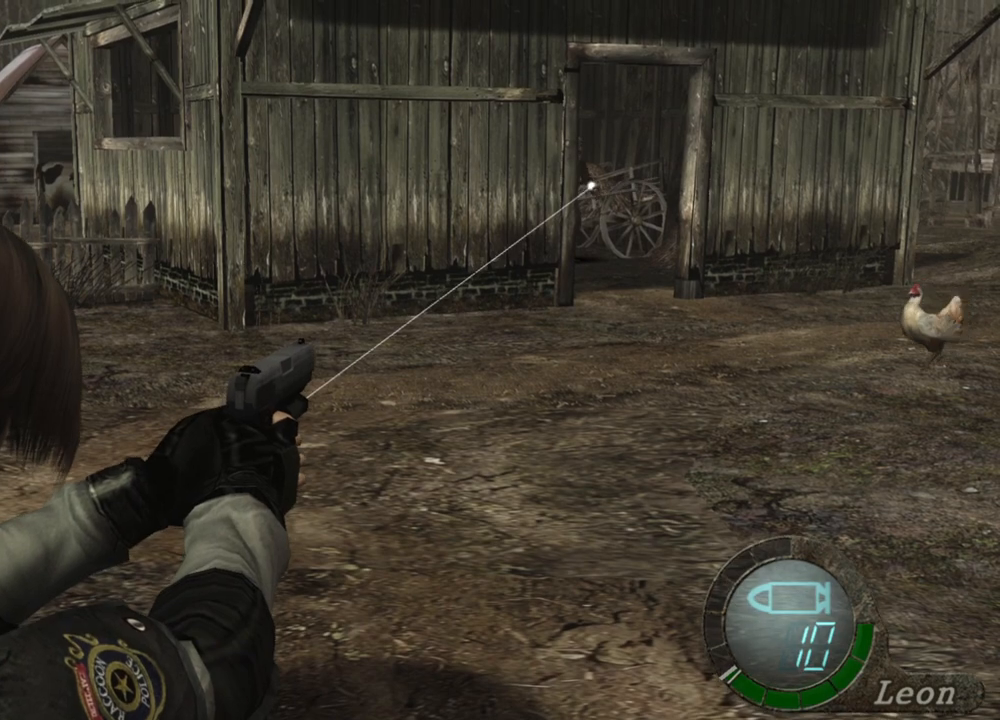
{"keys": [], "mouse": ["right"], "events": []}
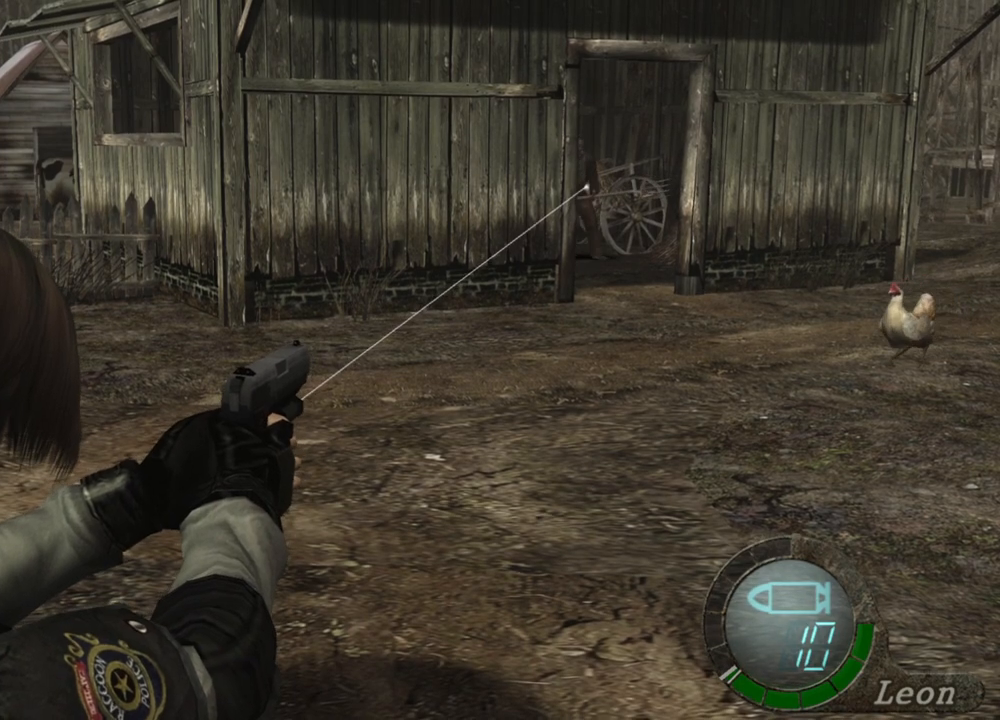
{"keys": [], "mouse": ["right"], "events": [[400, "mouse_left", "down"], [500, "mouse_left", "up"]]}
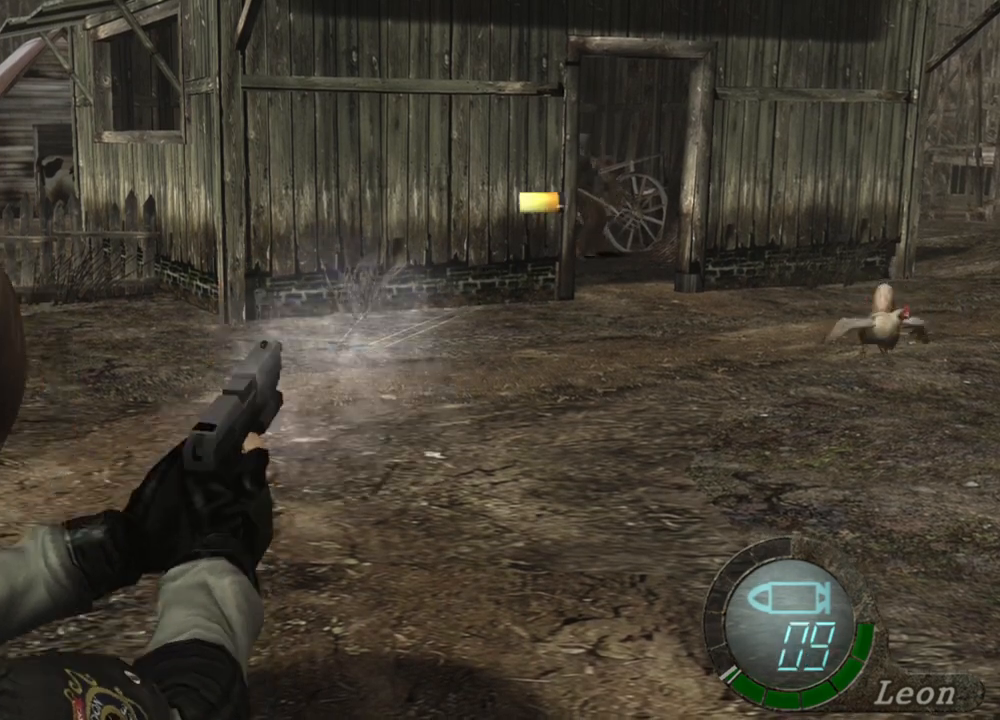
{"keys": [], "mouse": ["right"], "events": []}
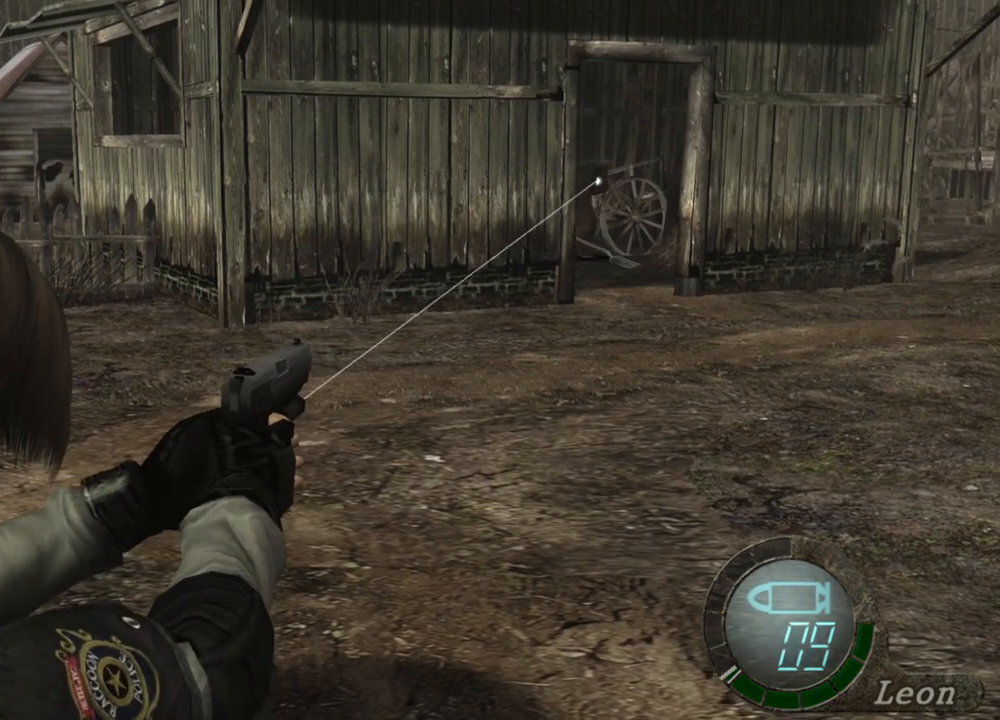
{"keys": [], "mouse": ["right"], "events": [[433, "mouse_left", "down"], [500, "mouse_left", "up"]]}
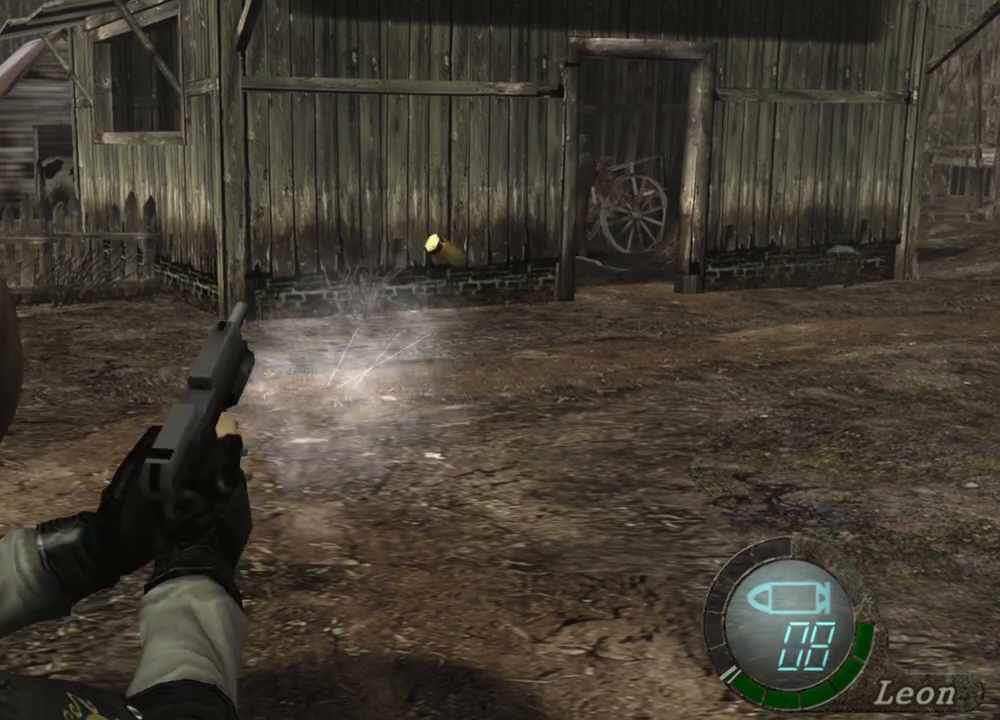
{"keys": [], "mouse": ["right"], "events": []}
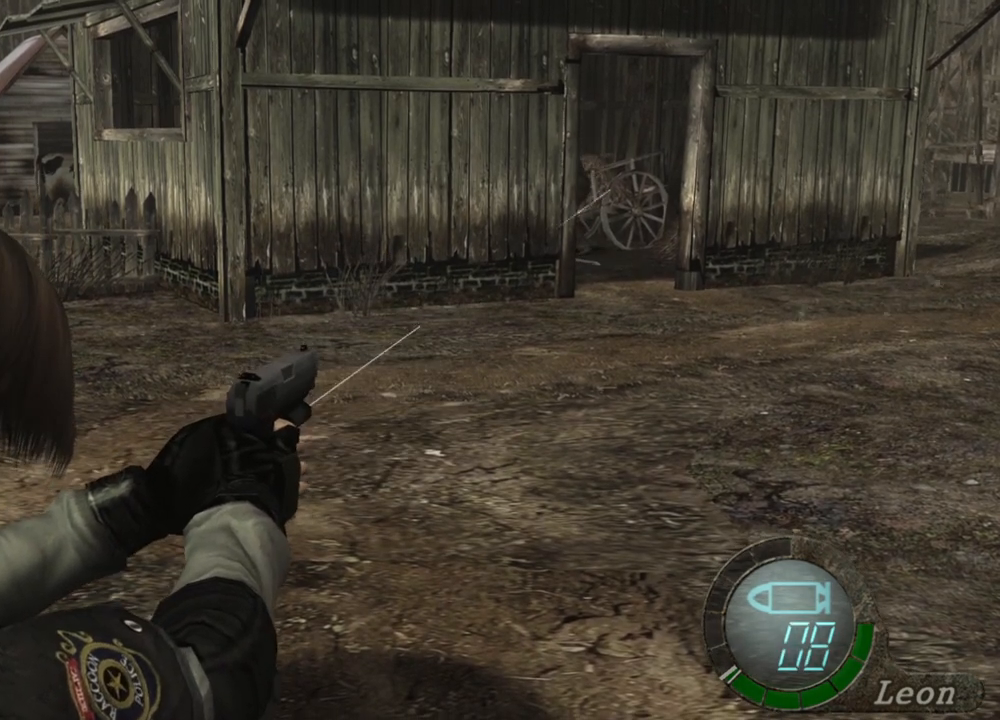
{"keys": [], "mouse": ["right"], "events": [[100, "mouse_left", "down"], [167, "mouse_left", "up"]]}
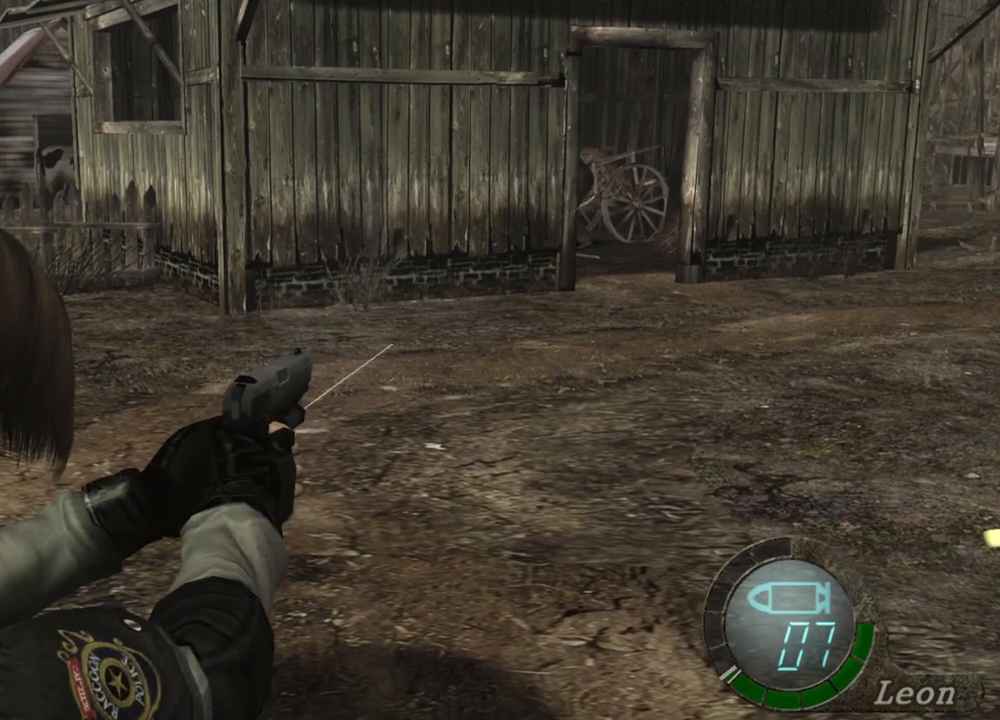
{"keys": [], "mouse": ["right"], "events": []}
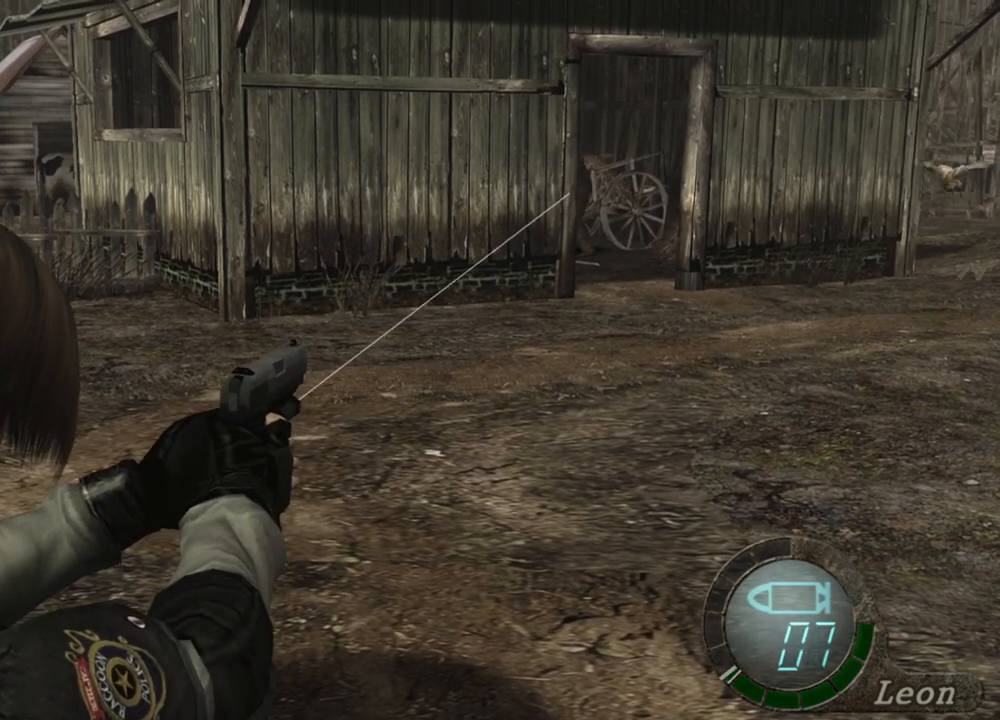
{"keys": [], "mouse": ["right"], "events": []}
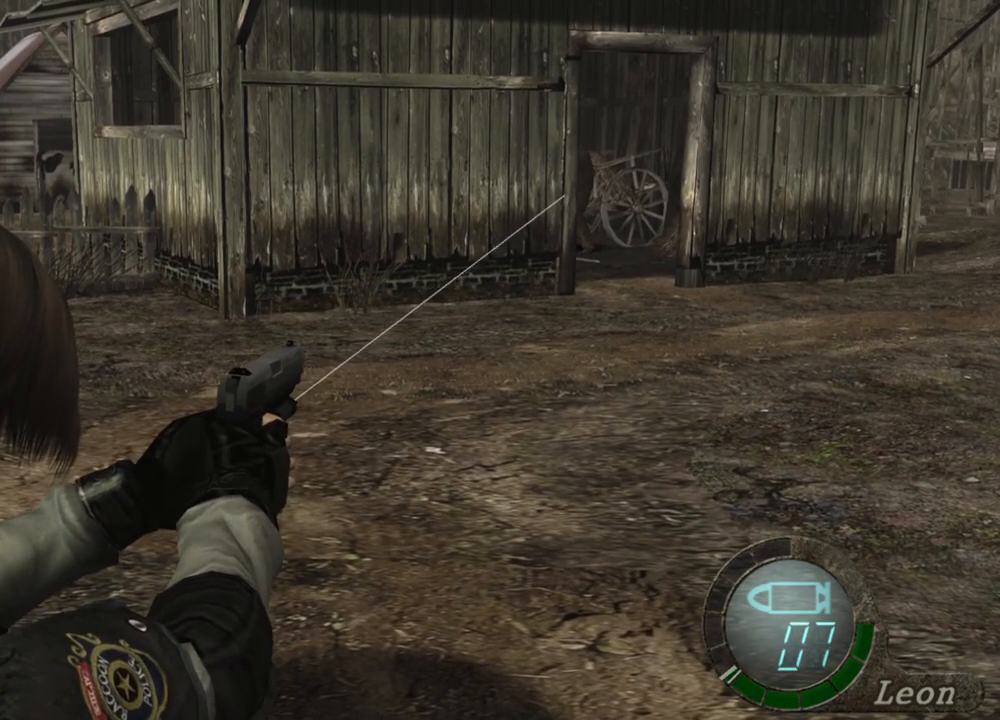
{"keys": [], "mouse": ["left", "right"], "events": [[467, "mouse_left", "down"]]}
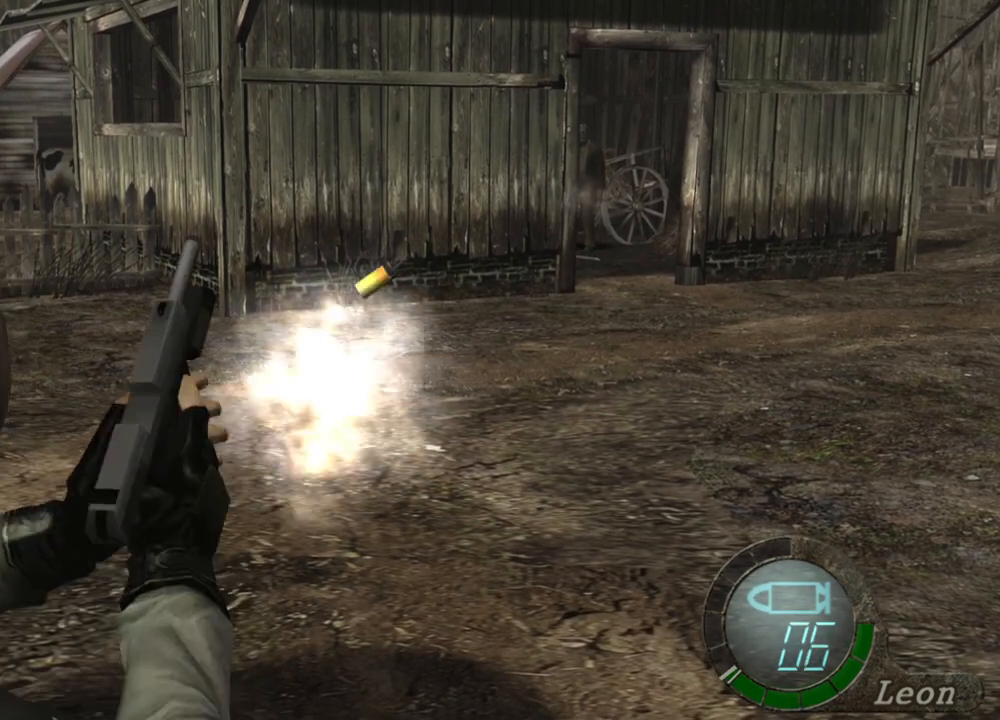
{"keys": [], "mouse": ["right"], "events": [[67, "mouse_left", "up"]]}